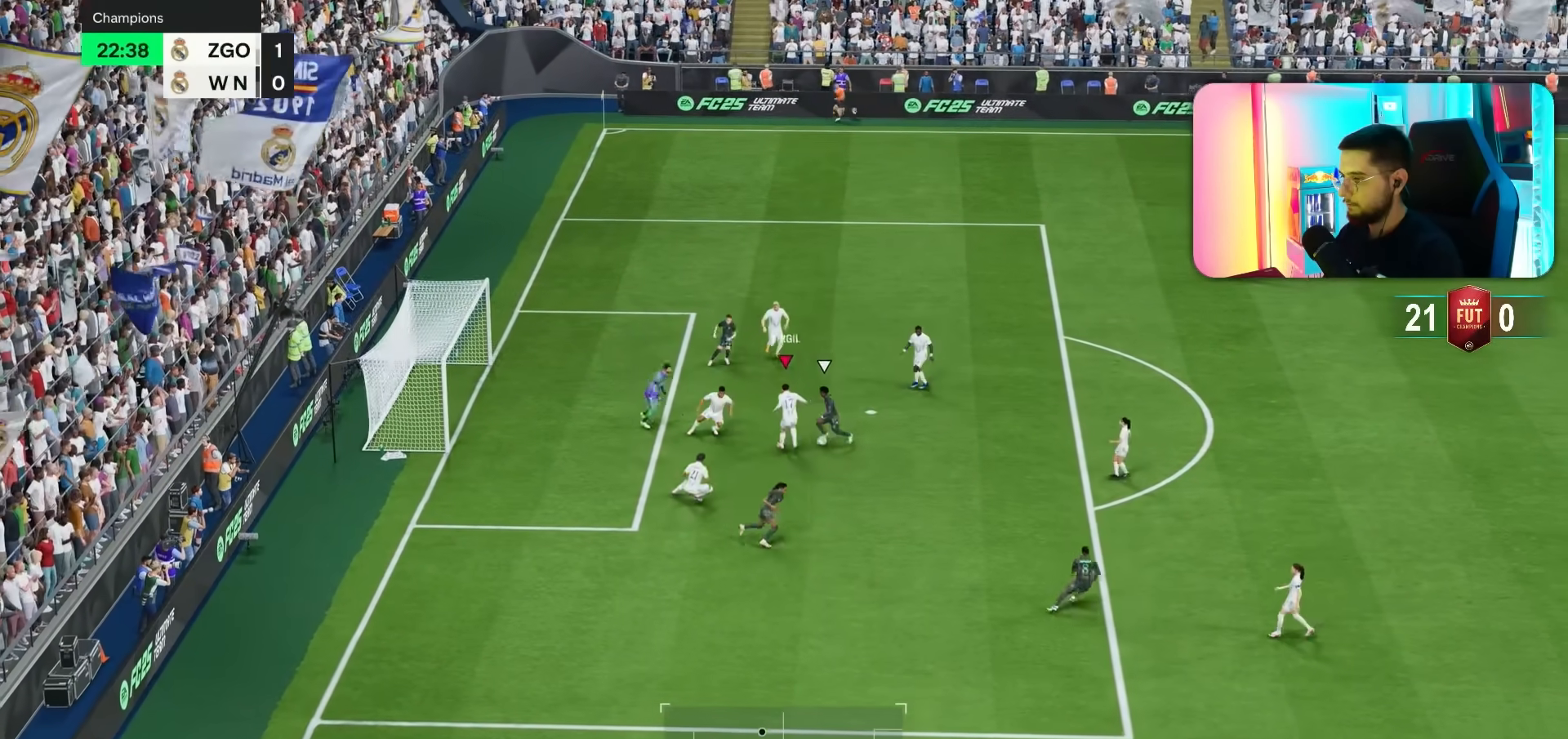
Gameplay with a controller (PlayStation layout); each line is a JSON object with the inputs held at the frame after it. "events" lists button and stick changes between this image and that frame as [ms after this image, input, new state], when the widget could be followed in between. Not read: L3 R3.
{"buttons": [], "left_stick": "down-right", "right_stick": "center", "events": [[100, "left_stick", "up"], [300, "left_stick", "up-right"], [467, "left_stick", "down-right"]]}
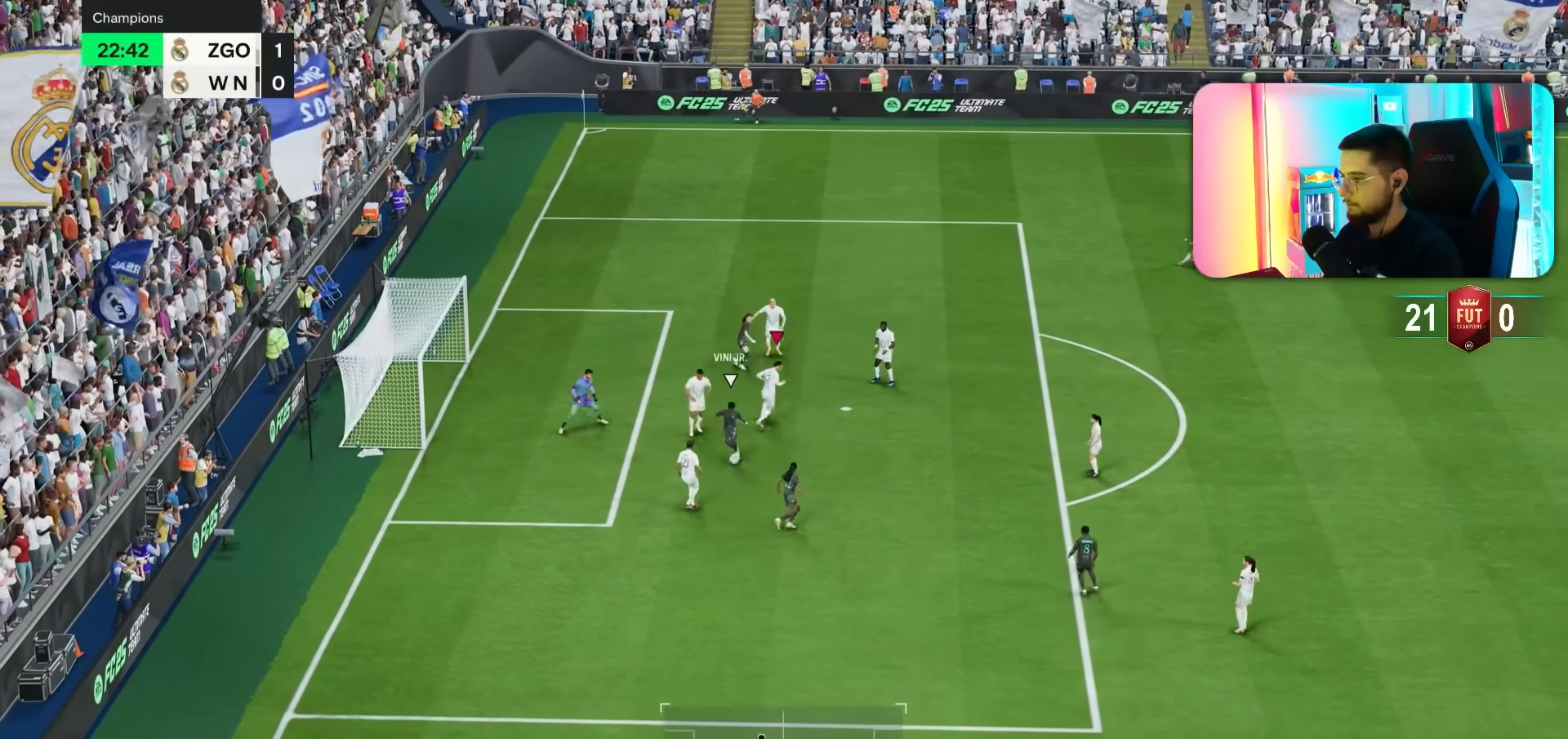
{"buttons": ["L1", "L2", "R1", "R2"], "left_stick": "down-left", "right_stick": "center", "events": [[33, "L1", "down"], [33, "L2", "down"], [33, "left_stick", "down"], [100, "R1", "down"], [117, "R2", "down"], [133, "L1", "up"], [133, "L2", "up"], [233, "left_stick", "down-left"], [450, "L1", "down"], [450, "L2", "down"]]}
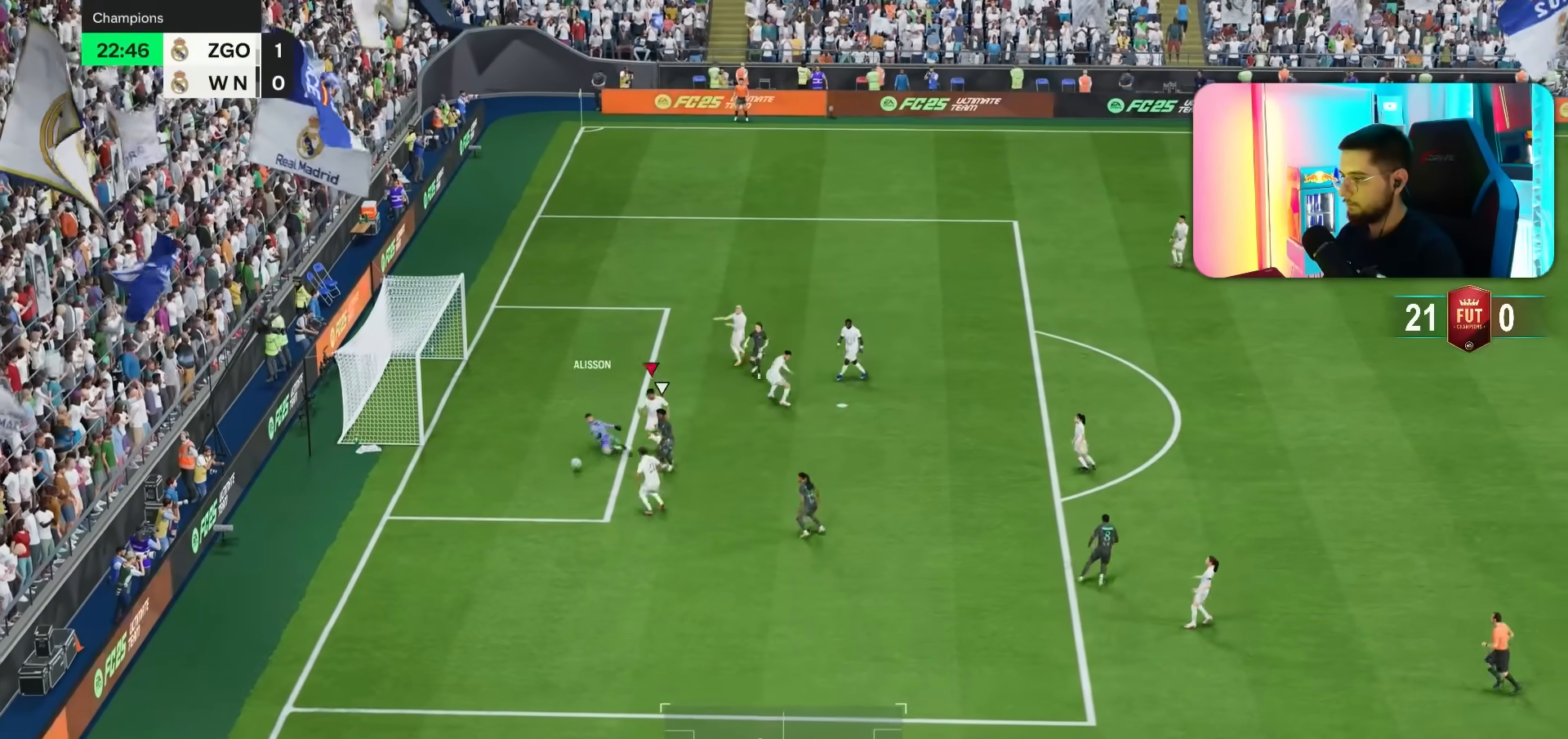
{"buttons": [], "left_stick": "down", "right_stick": "center", "events": [[50, "L1", "up"], [50, "L2", "up"], [117, "R1", "up"], [167, "R2", "up"], [450, "left_stick", "down"]]}
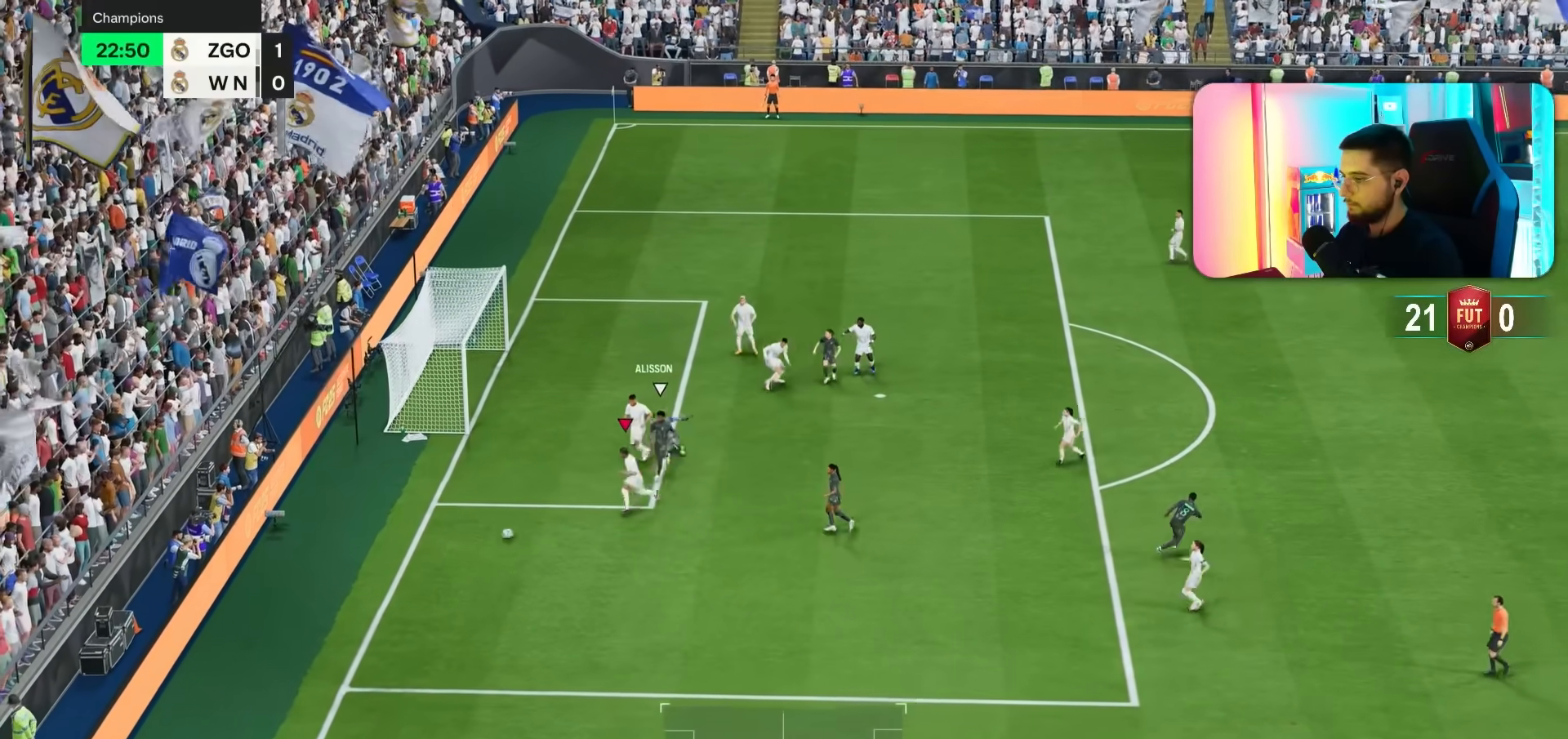
{"buttons": [], "left_stick": "down", "right_stick": "center", "events": [[50, "R1", "down"], [383, "R1", "up"]]}
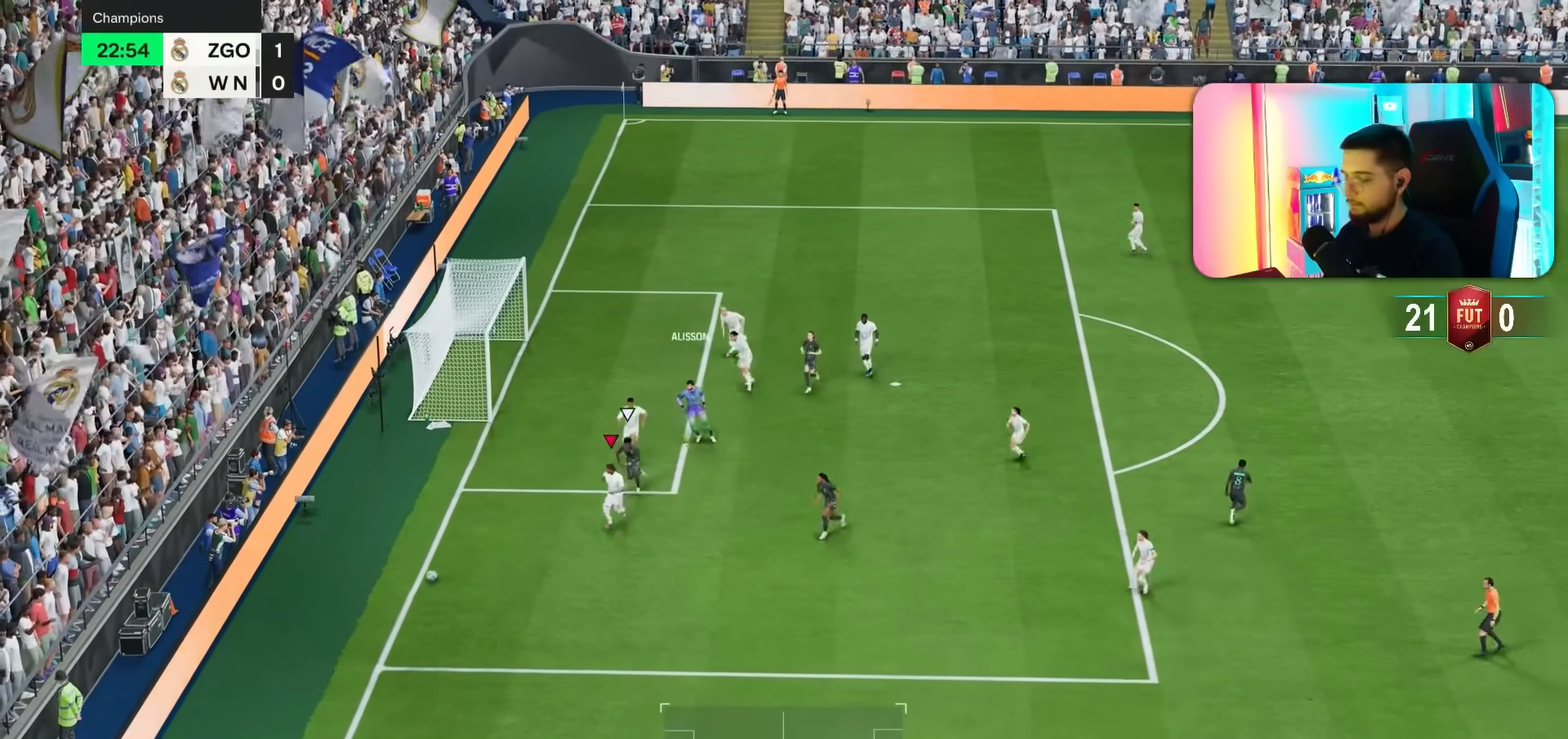
{"buttons": [], "left_stick": "center", "right_stick": "center", "events": [[200, "left_stick", "center"]]}
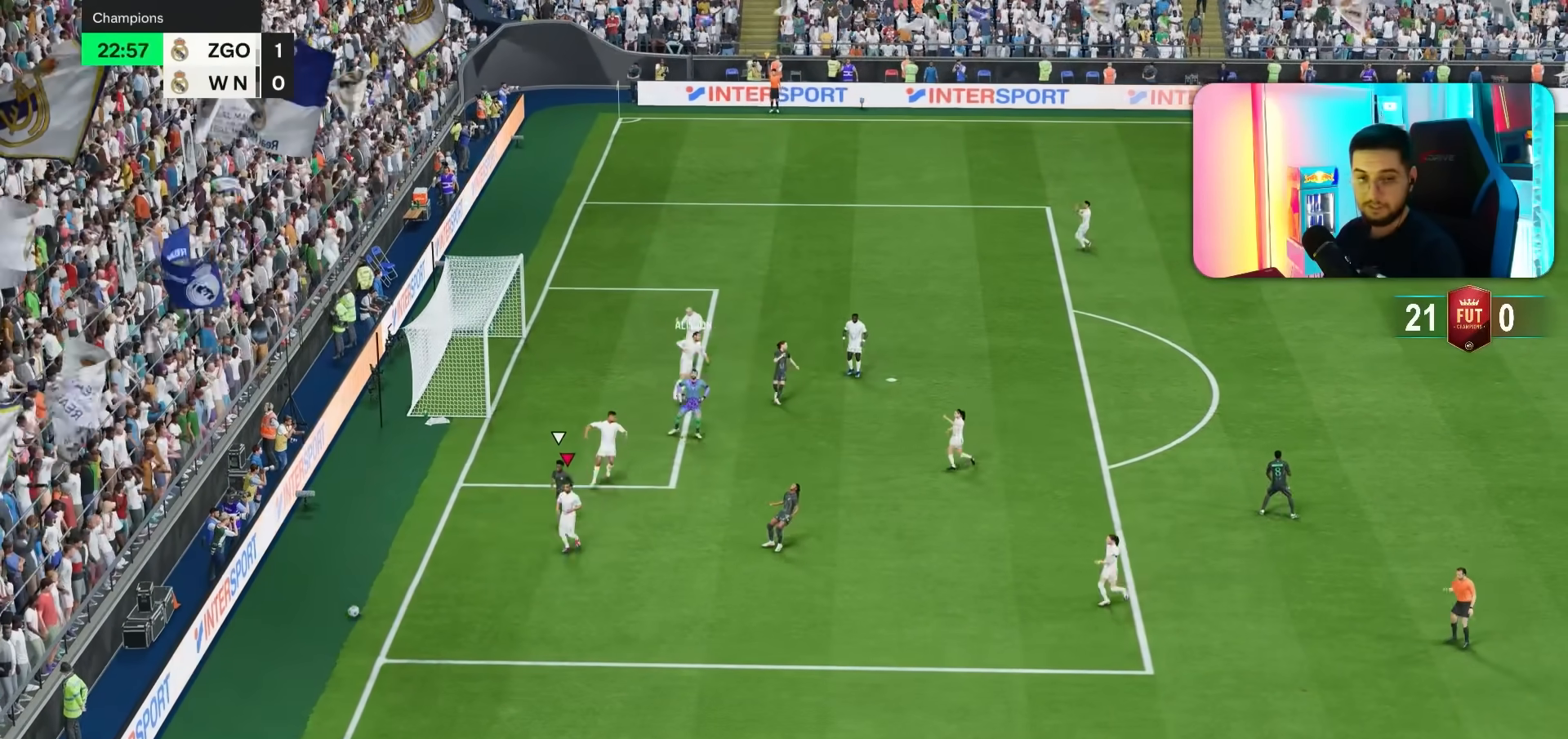
{"buttons": ["L1", "L2", "R1"], "left_stick": "center", "right_stick": "center", "events": [[83, "CROSS", "down"], [83, "L1", "down"], [83, "L2", "down"], [83, "R1", "down"], [150, "CROSS", "up"], [167, "L1", "up"], [167, "L2", "up"], [167, "R1", "up"], [267, "CROSS", "down"], [267, "L1", "down"], [267, "L2", "down"], [267, "R1", "down"], [333, "CROSS", "up"], [367, "L1", "up"], [367, "L2", "up"], [367, "R1", "up"], [400, "CROSS", "down"], [433, "R1", "down"], [467, "CROSS", "up"], [467, "L1", "down"], [467, "L2", "down"]]}
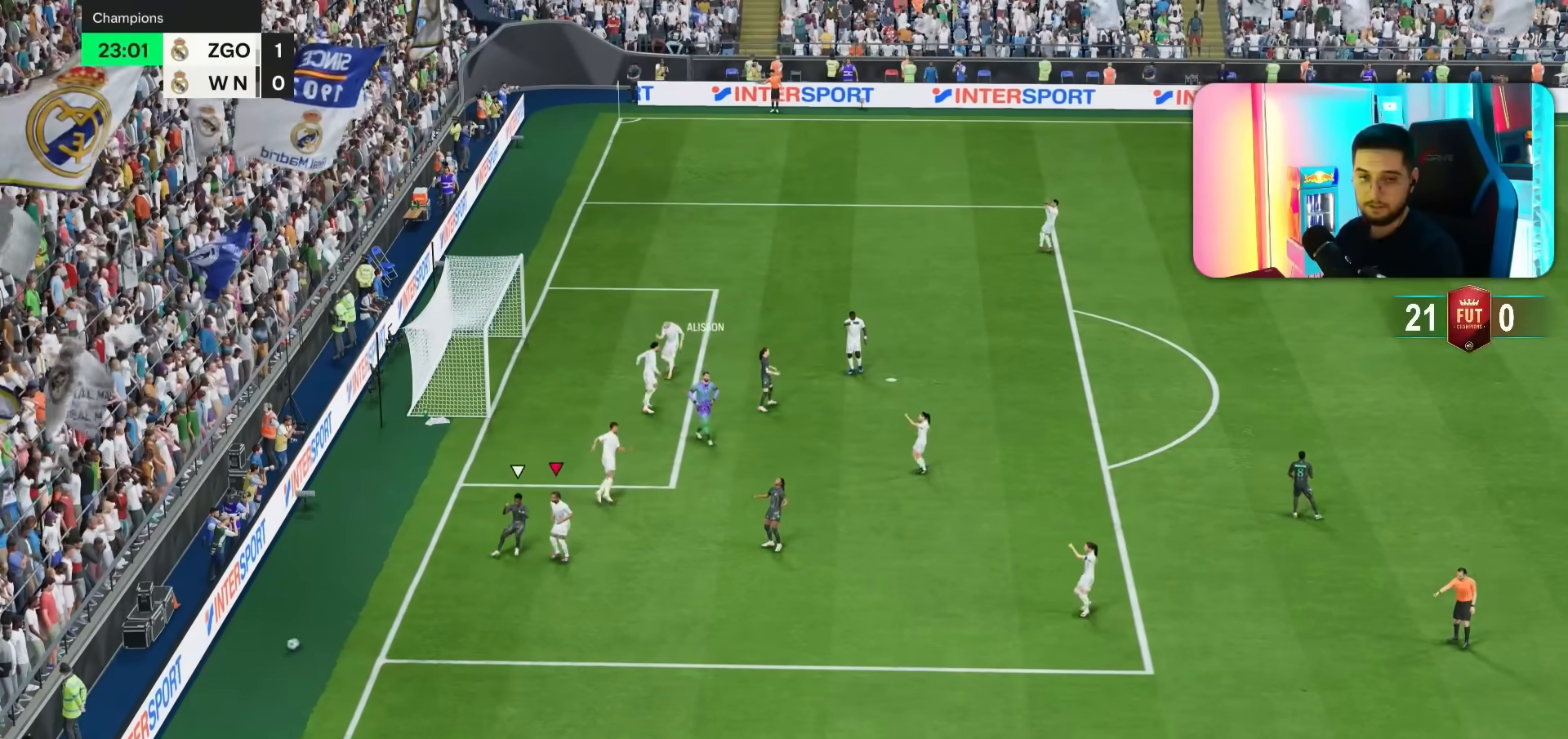
{"buttons": [], "left_stick": "center", "right_stick": "center"}
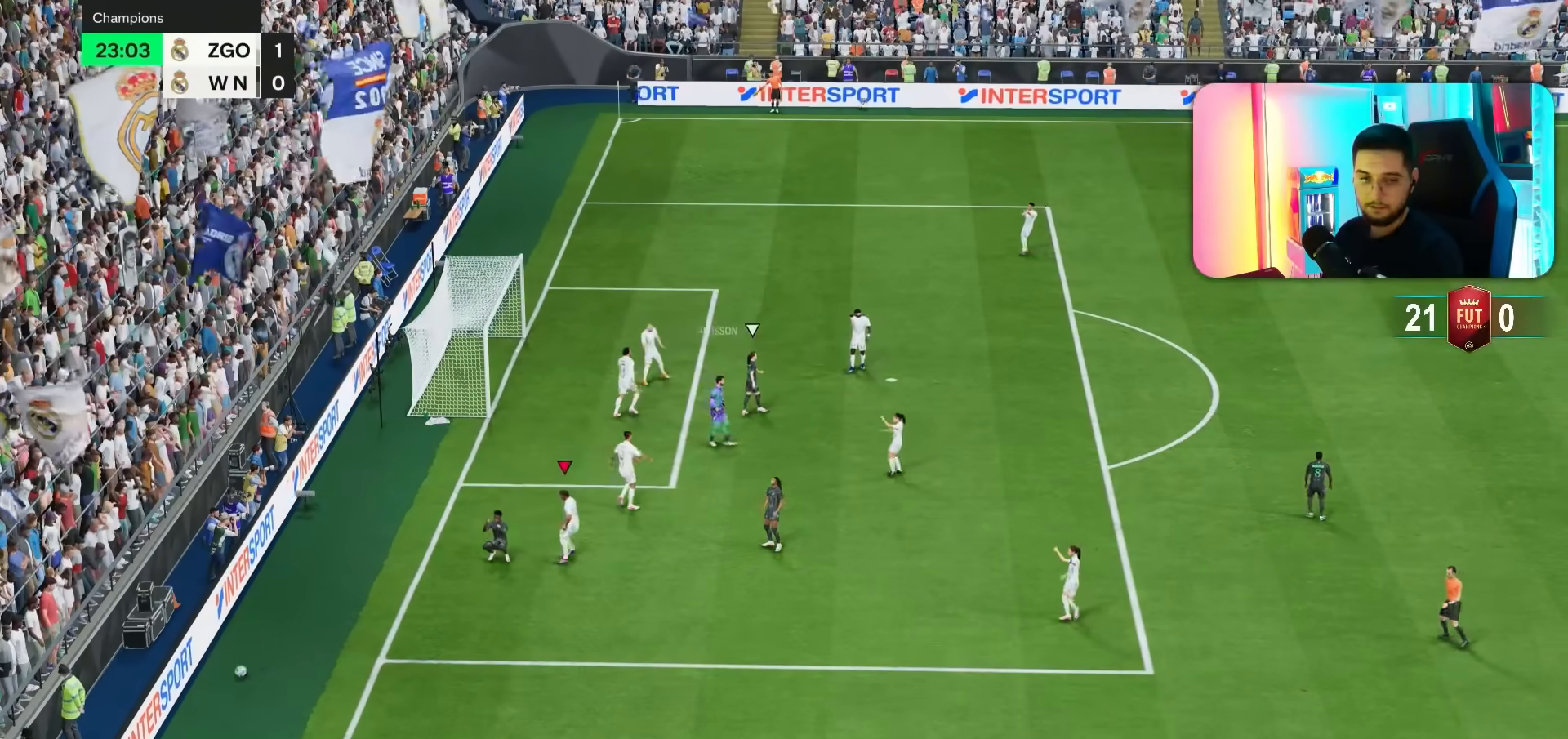
{"buttons": [], "left_stick": "left", "right_stick": "center", "events": [[50, "left_stick", "left"]]}
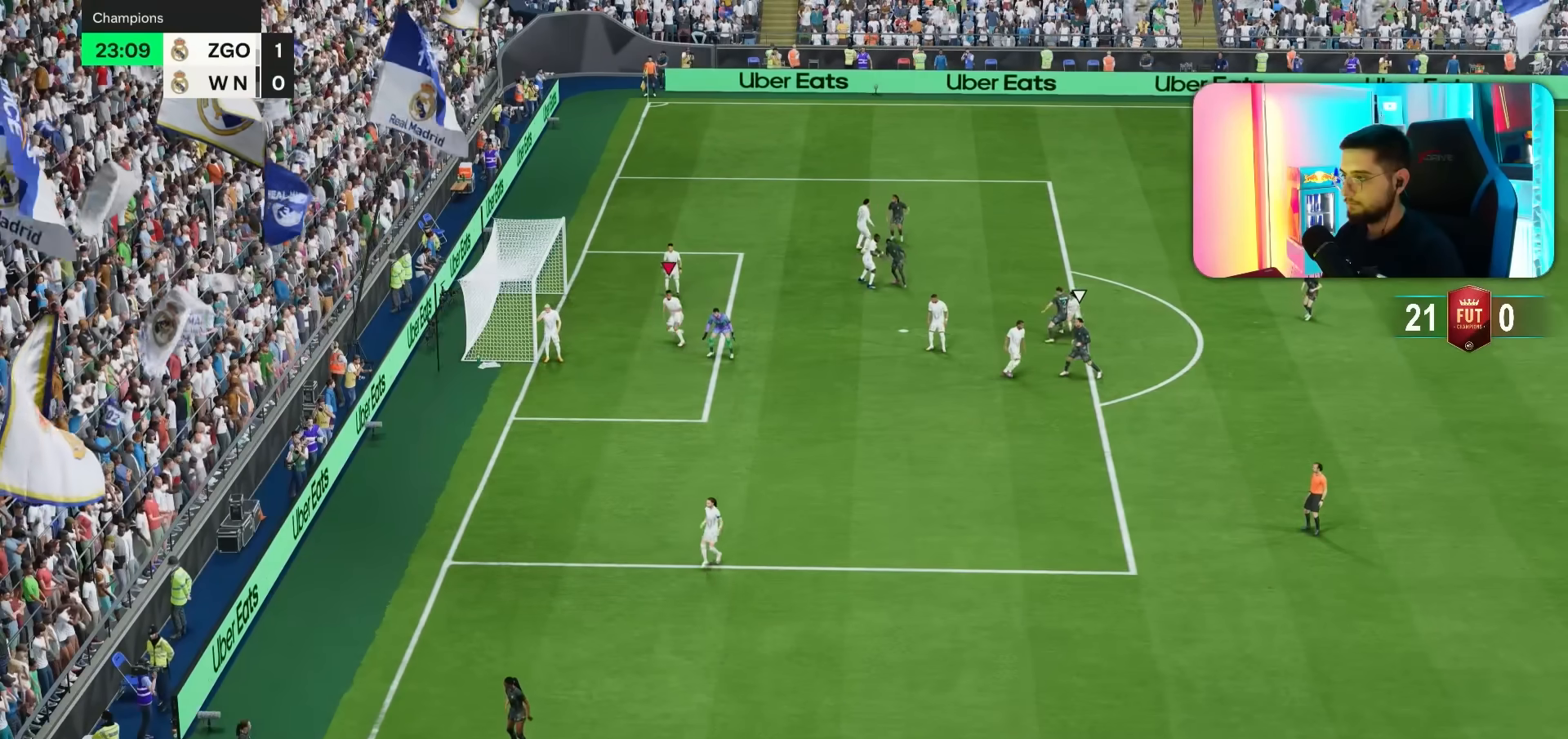
{"buttons": [], "left_stick": "left", "right_stick": "center", "events": []}
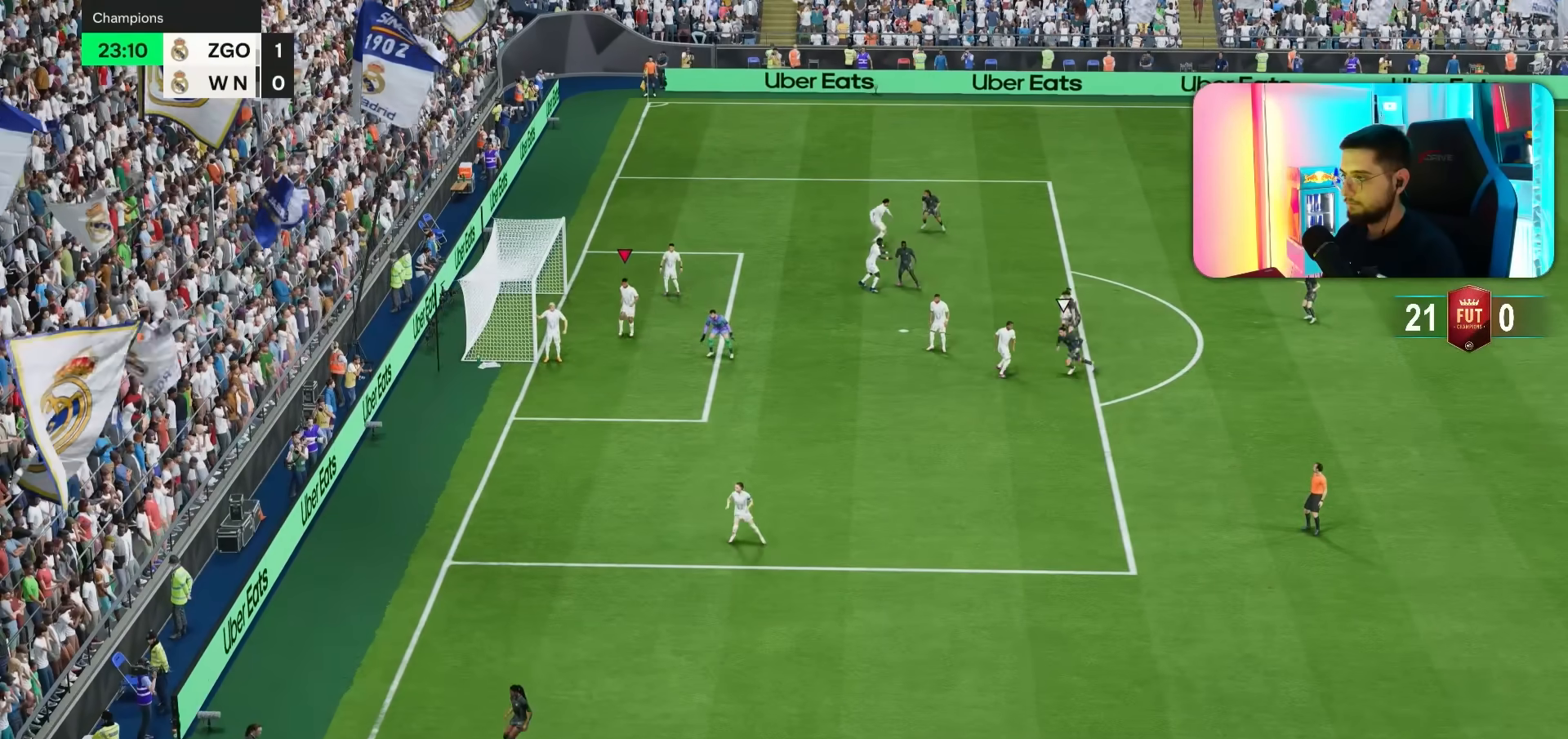
{"buttons": [], "left_stick": "up-left", "right_stick": "center", "events": [[150, "left_stick", "center"], [500, "left_stick", "up-left"]]}
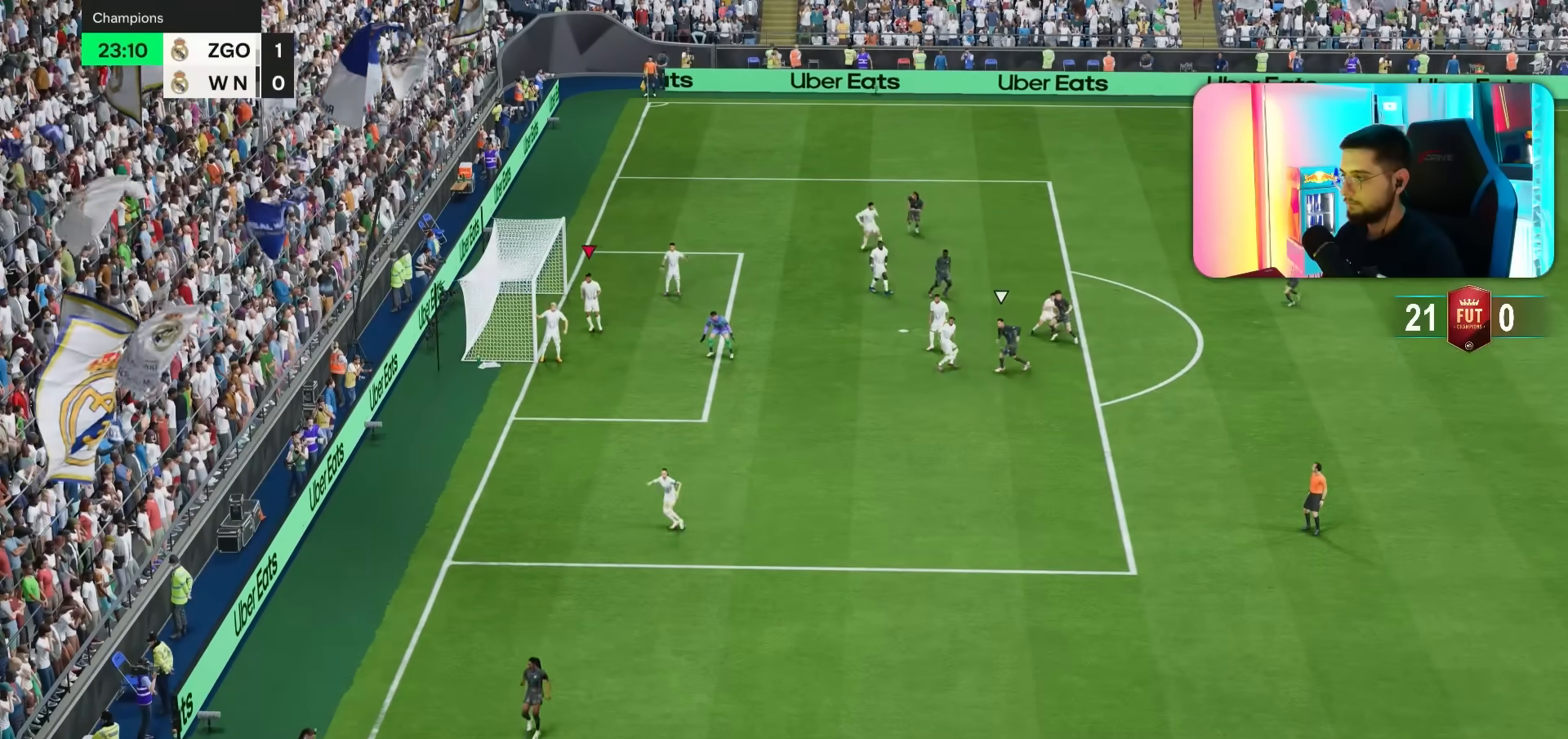
{"buttons": [], "left_stick": "center", "right_stick": "center", "events": [[100, "left_stick", "left"], [333, "left_stick", "center"]]}
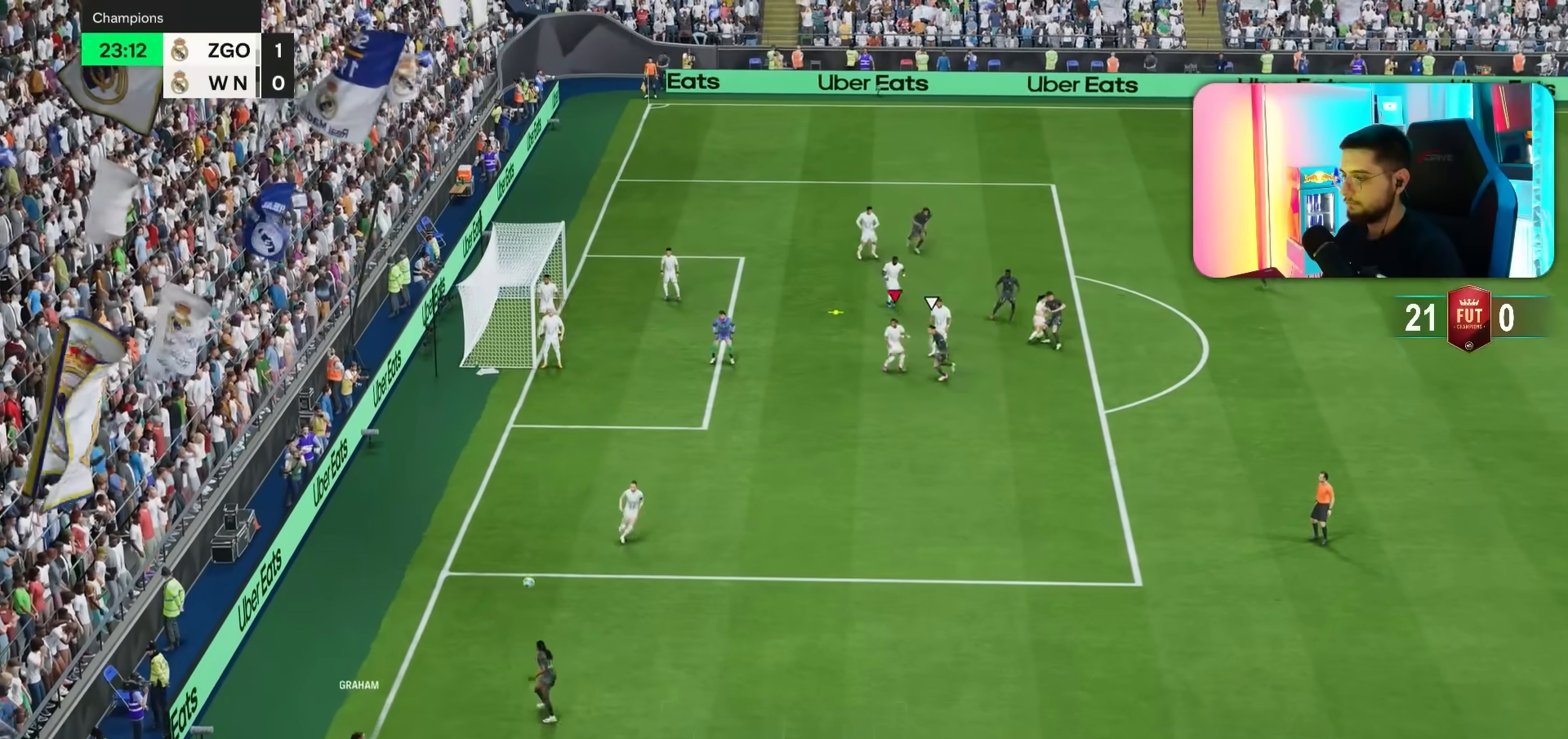
{"buttons": [], "left_stick": "down-right", "right_stick": "center", "events": [[100, "left_stick", "down-right"], [233, "R1", "down"], [300, "R1", "up"]]}
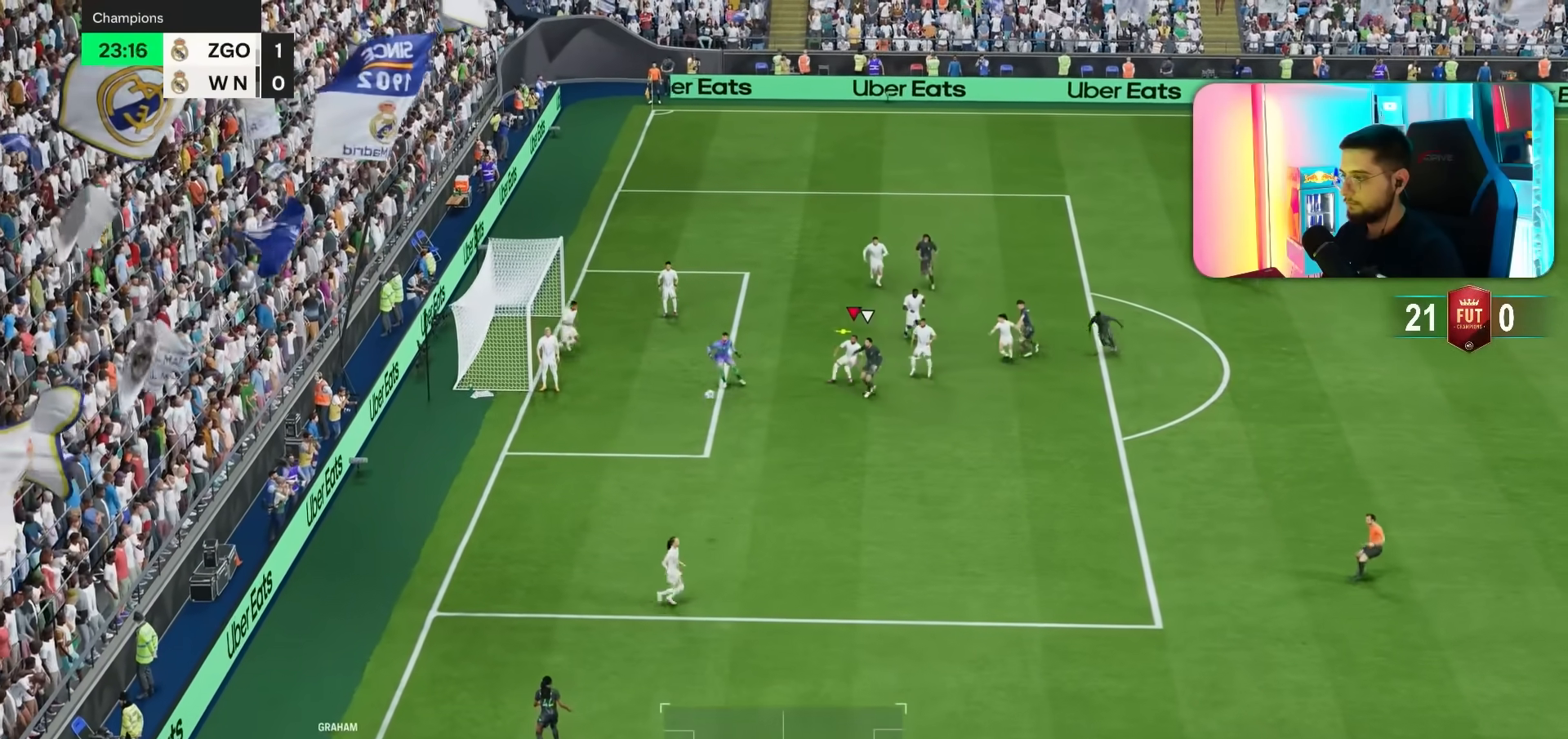
{"buttons": [], "left_stick": "down-right", "right_stick": "center"}
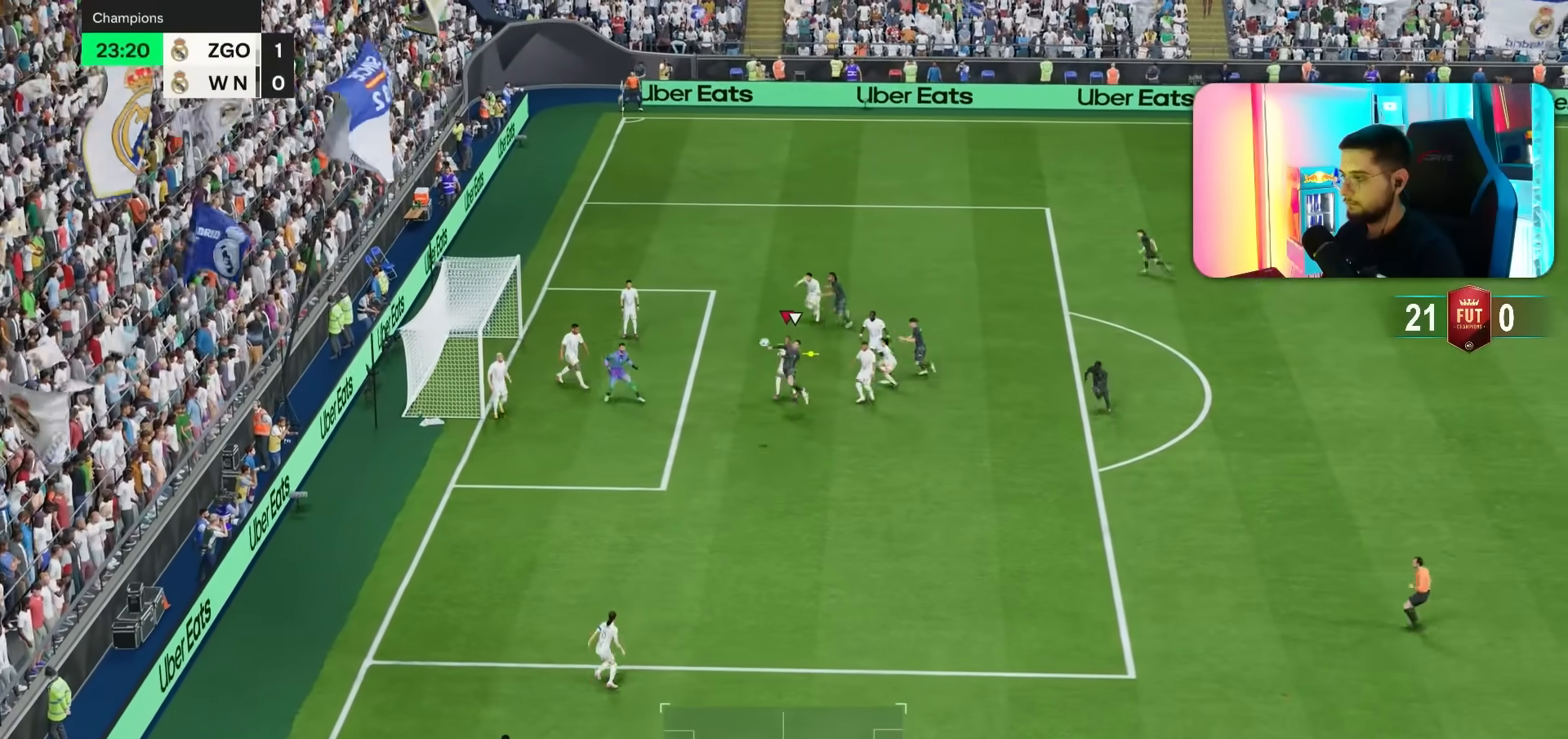
{"buttons": [], "left_stick": "up-right", "right_stick": "center", "events": [[250, "L1", "down"], [283, "left_stick", "up-right"], [350, "L1", "up"]]}
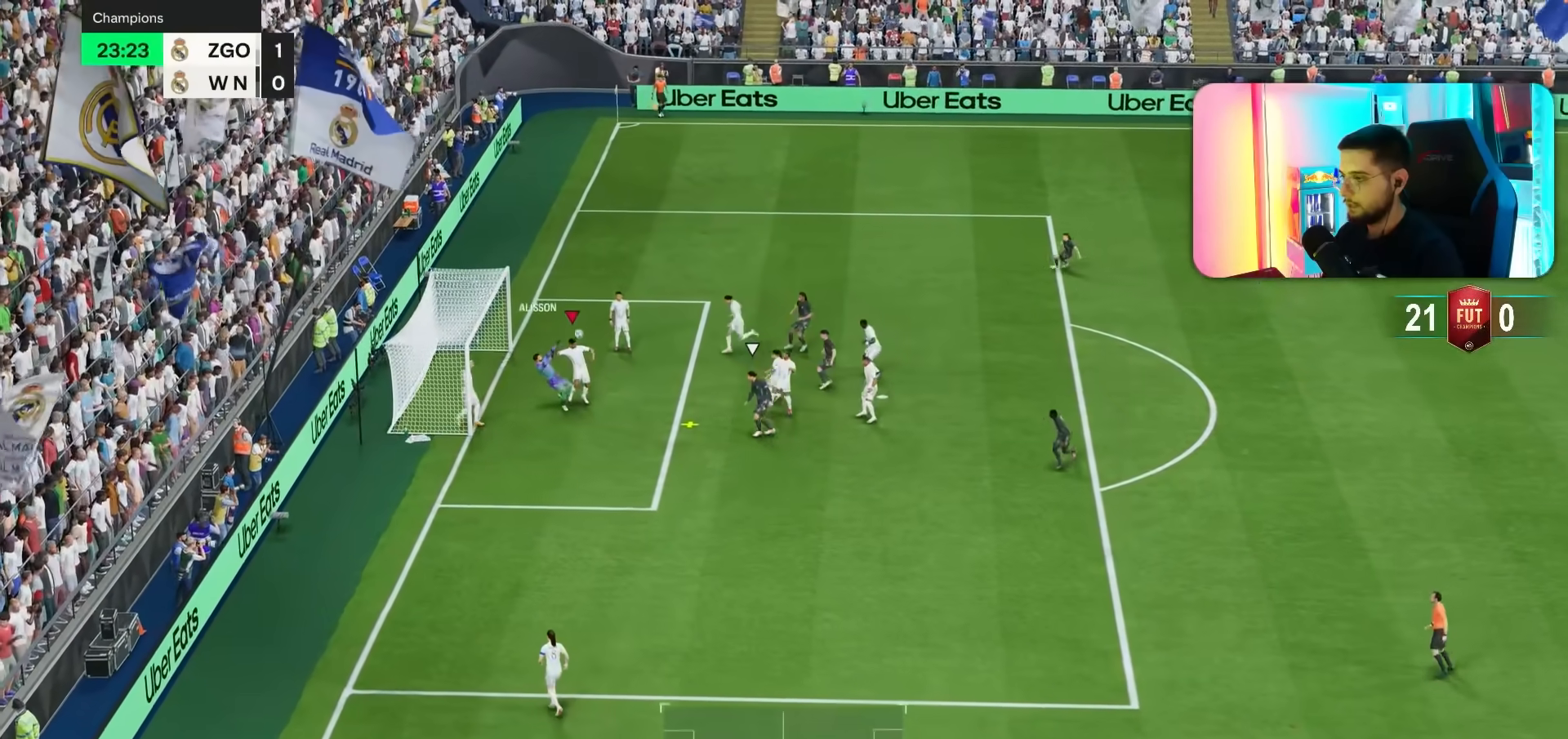
{"buttons": [], "left_stick": "down-right", "right_stick": "center", "events": [[483, "left_stick", "down-right"]]}
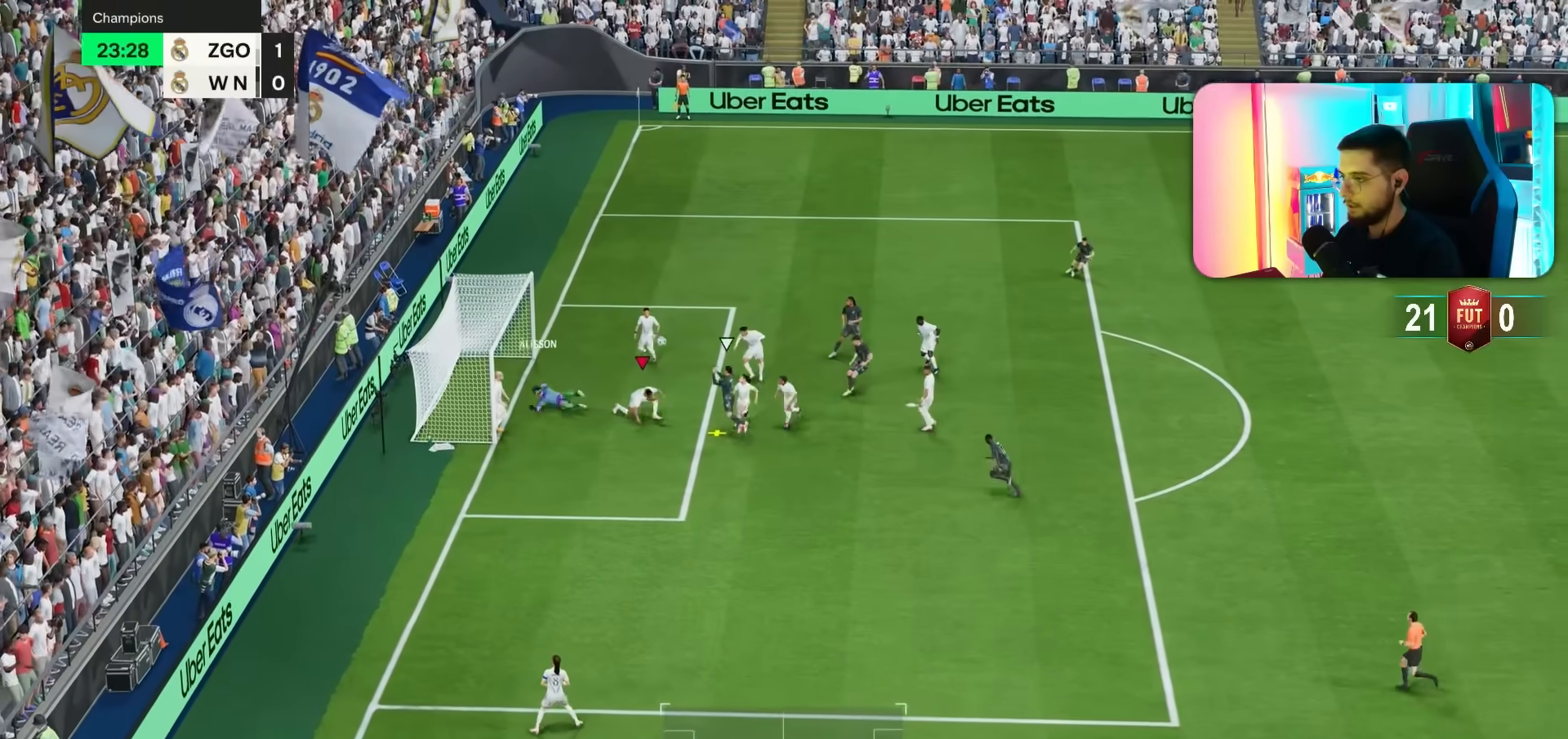
{"buttons": [], "left_stick": "down-right", "right_stick": "center", "events": [[317, "L1", "down"], [450, "L1", "up"]]}
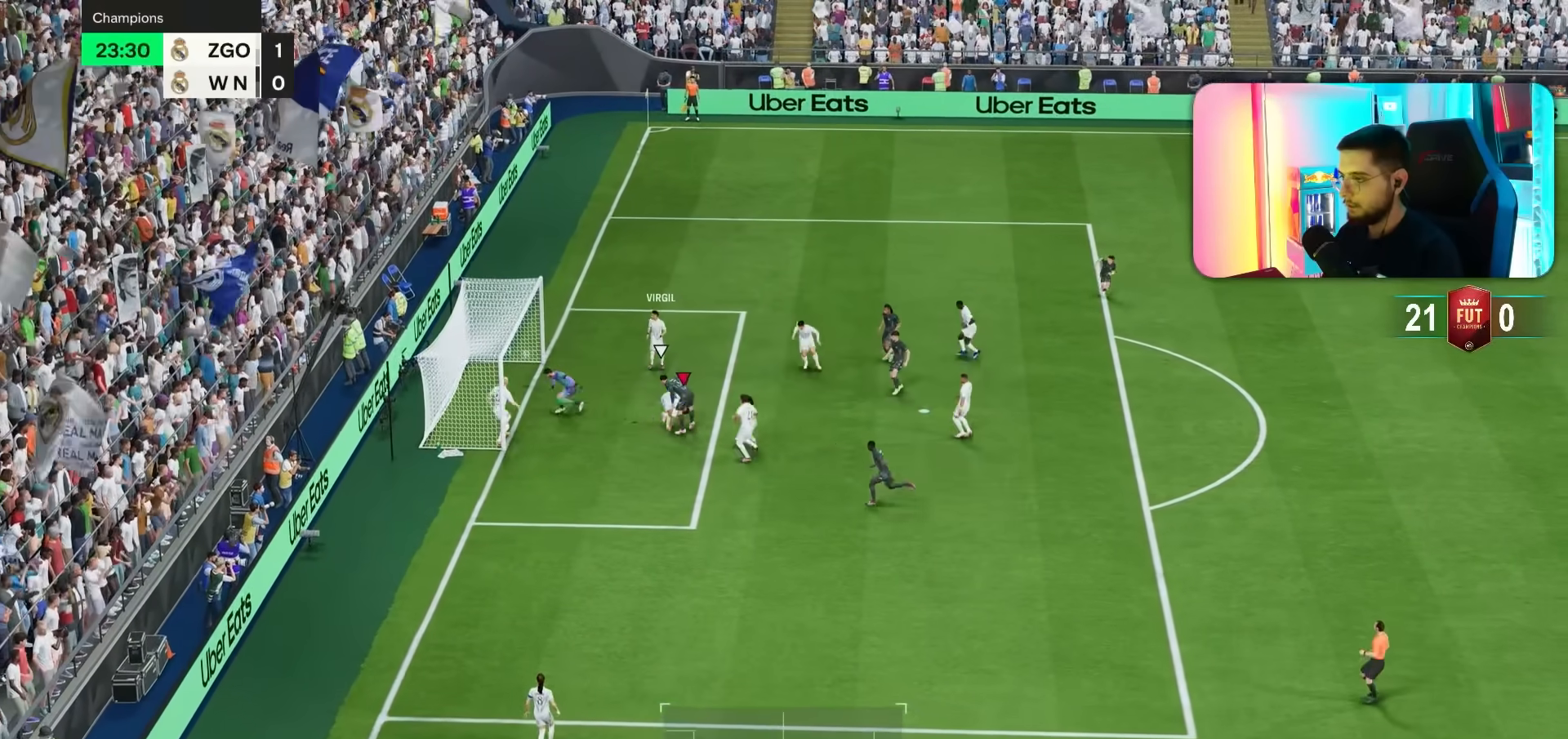
{"buttons": [], "left_stick": "center", "right_stick": "center", "events": [[267, "left_stick", "right"], [417, "left_stick", "center"]]}
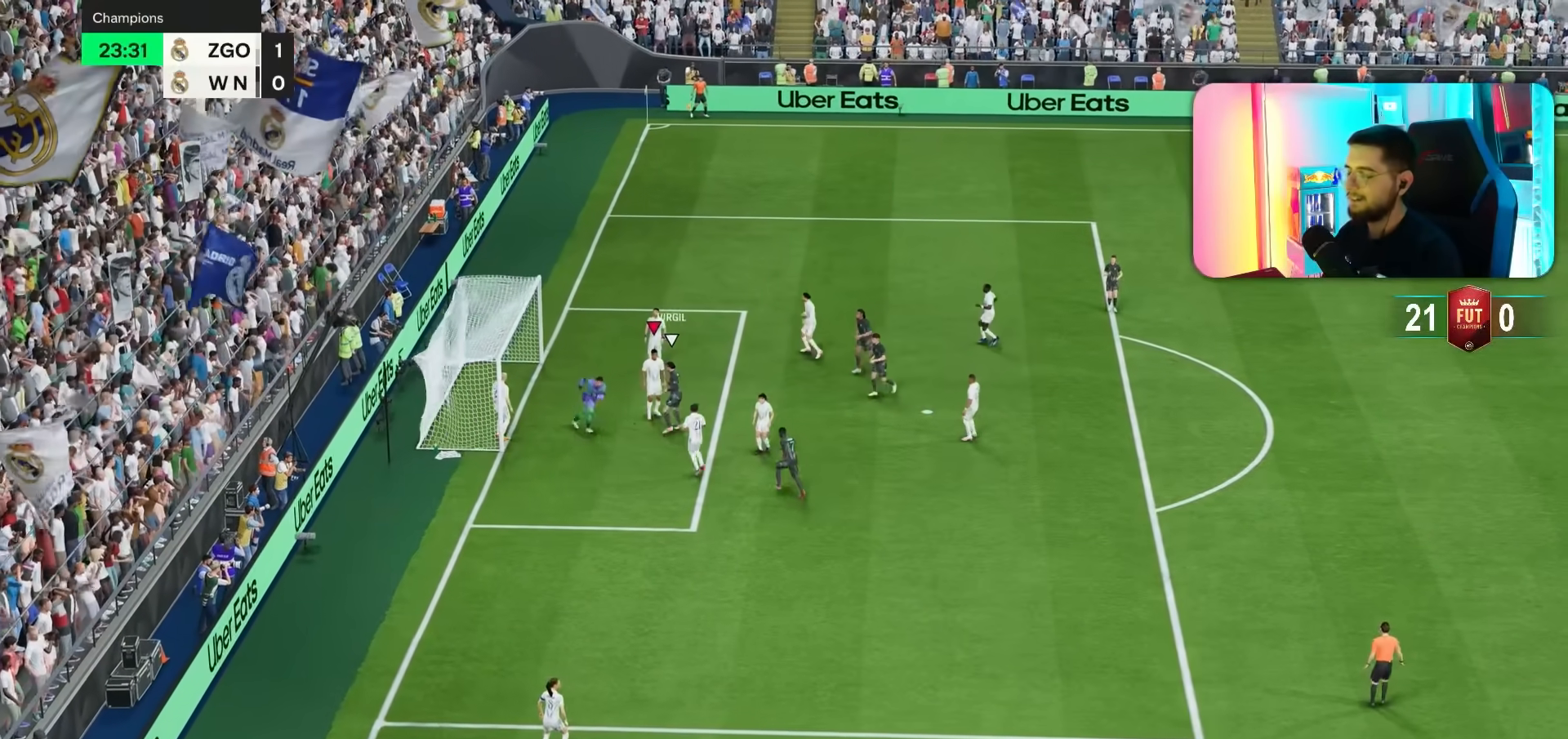
{"buttons": ["L1", "L2"], "left_stick": "center", "right_stick": "center"}
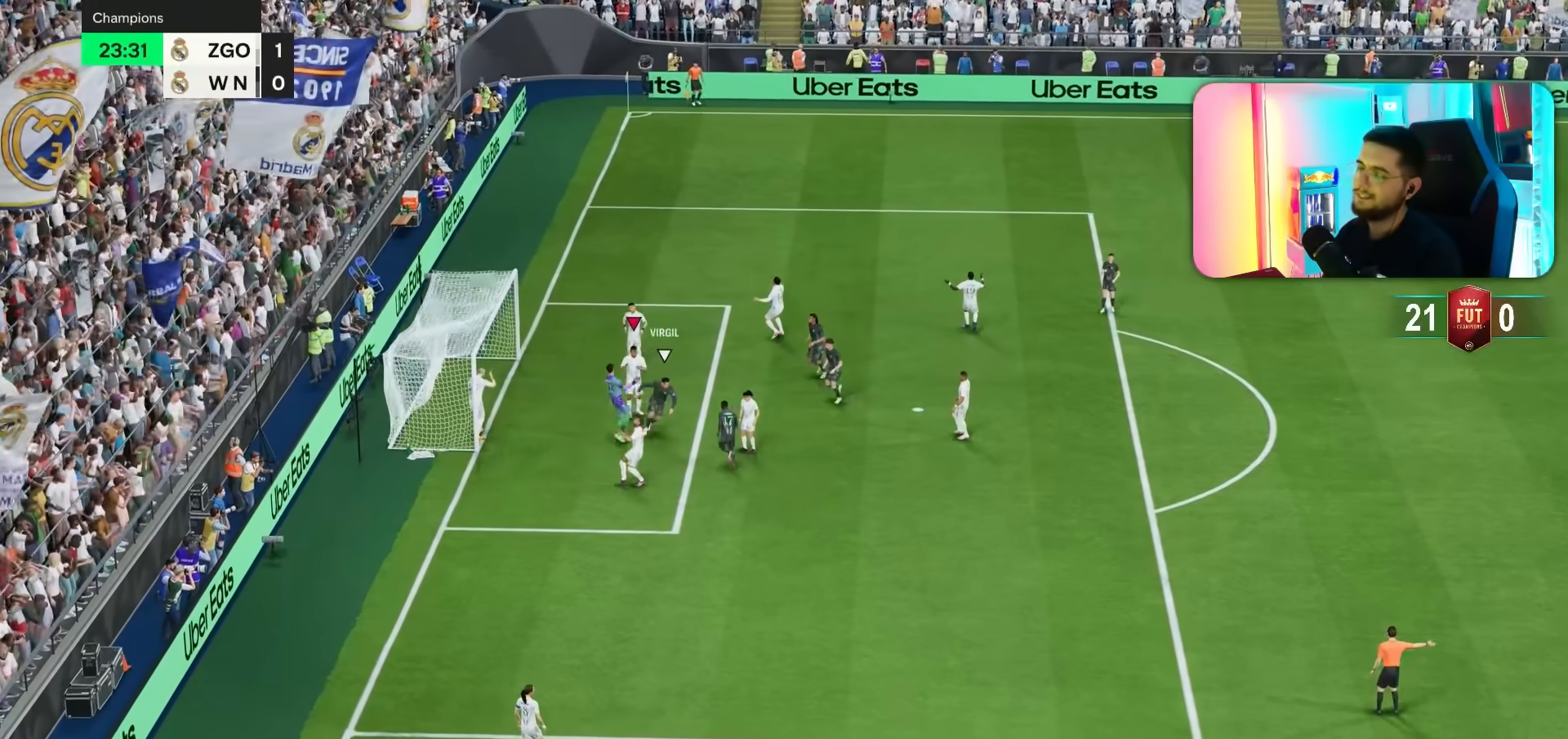
{"buttons": [], "left_stick": "center", "right_stick": "center"}
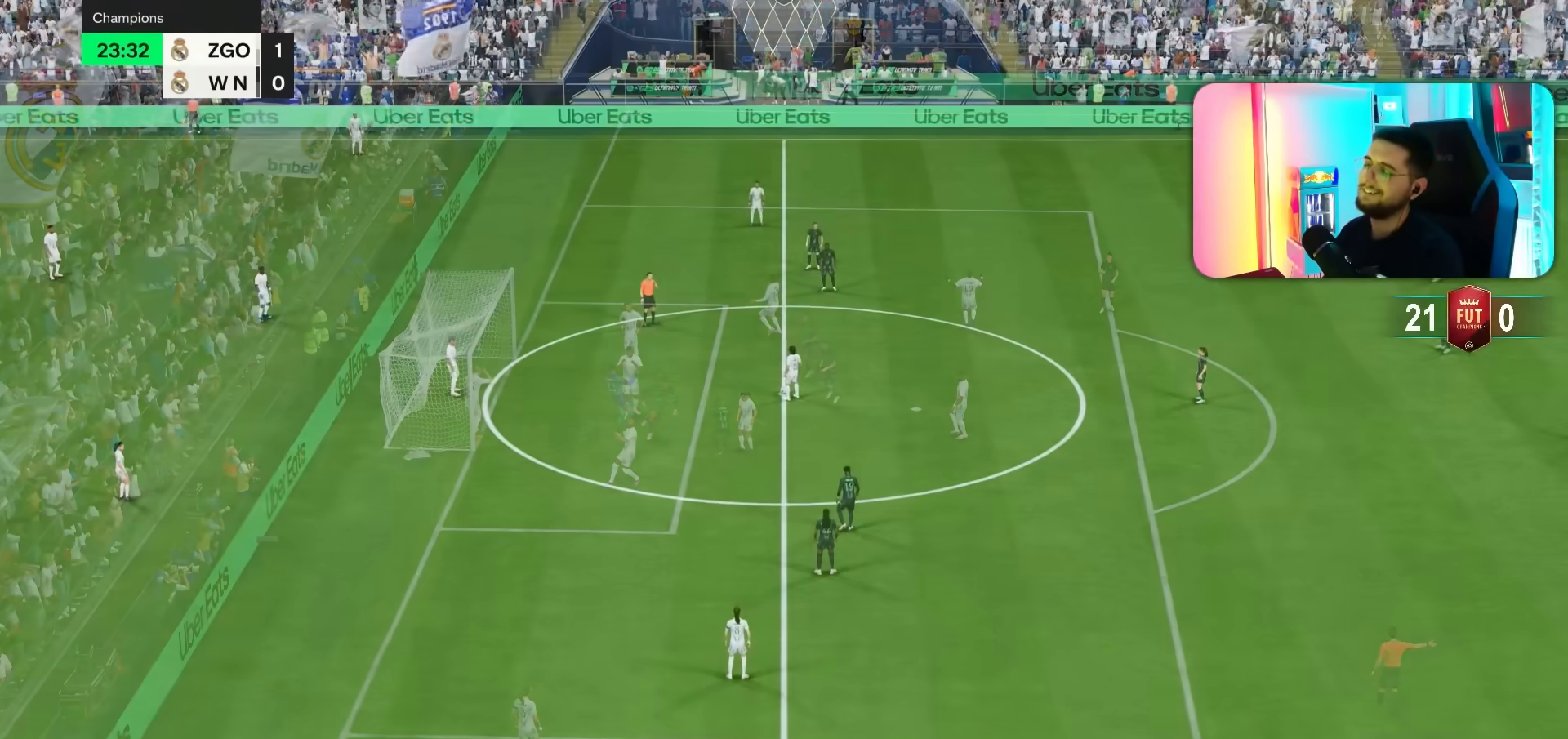
{"buttons": [], "left_stick": "left", "right_stick": "center"}